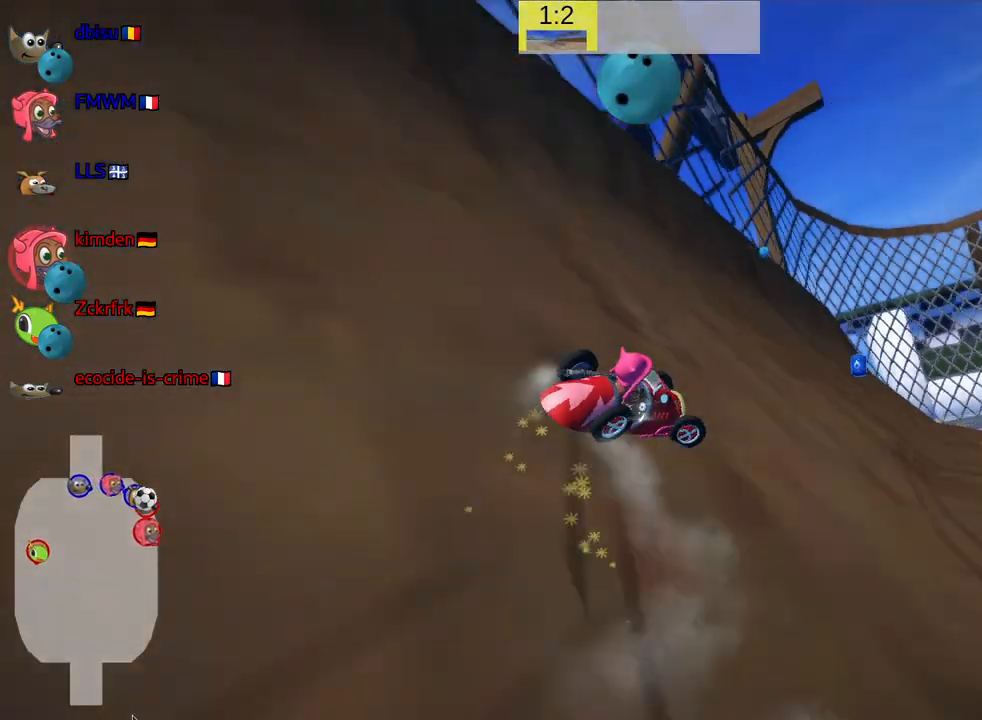
Gameplay with keyboard; each line is a JSON object with the keys held at the frame after it. "events" lists presses ("down") and releases ("up") of "down", "fire", "flag", "left", "look", "nitro", "right", "skid" and "up" between this image and that frame as [ms after this image, input, new state], when the widget could be followed in between. No other keys are recorded. Mouse input is not recorded. Key names are as the overlay labels them; some are game actions (e.g. jump) rather than physical keys.
{"keys": ["right", "skid", "up"], "events": [[83, "left", "down"], [167, "right", "up"], [283, "left", "up"], [417, "right", "down"]]}
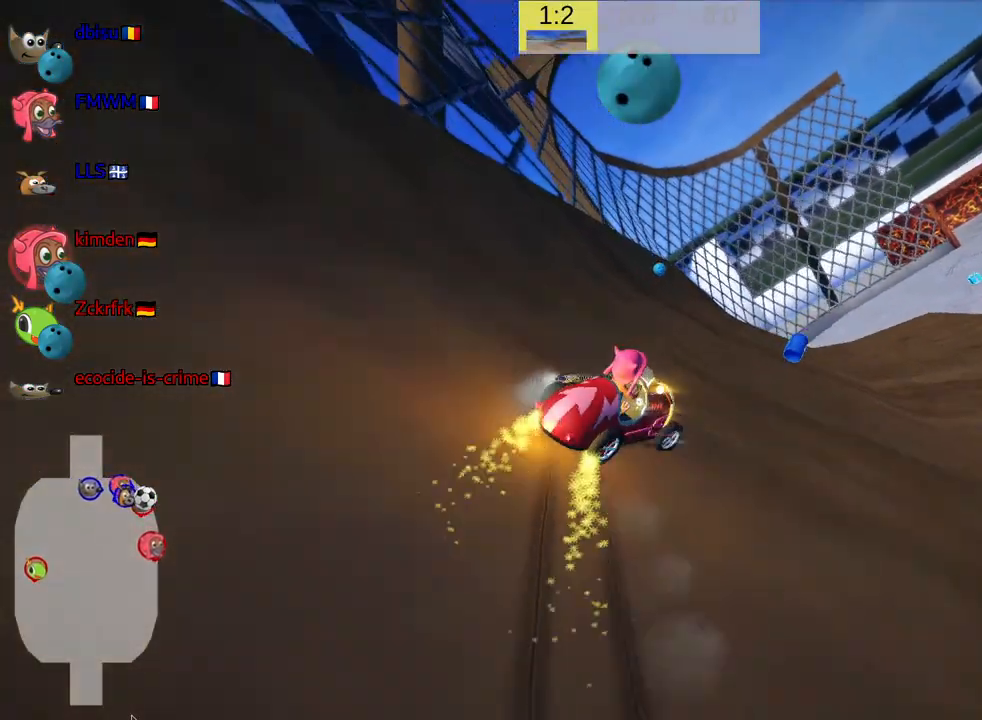
{"keys": ["right", "skid", "up"], "events": []}
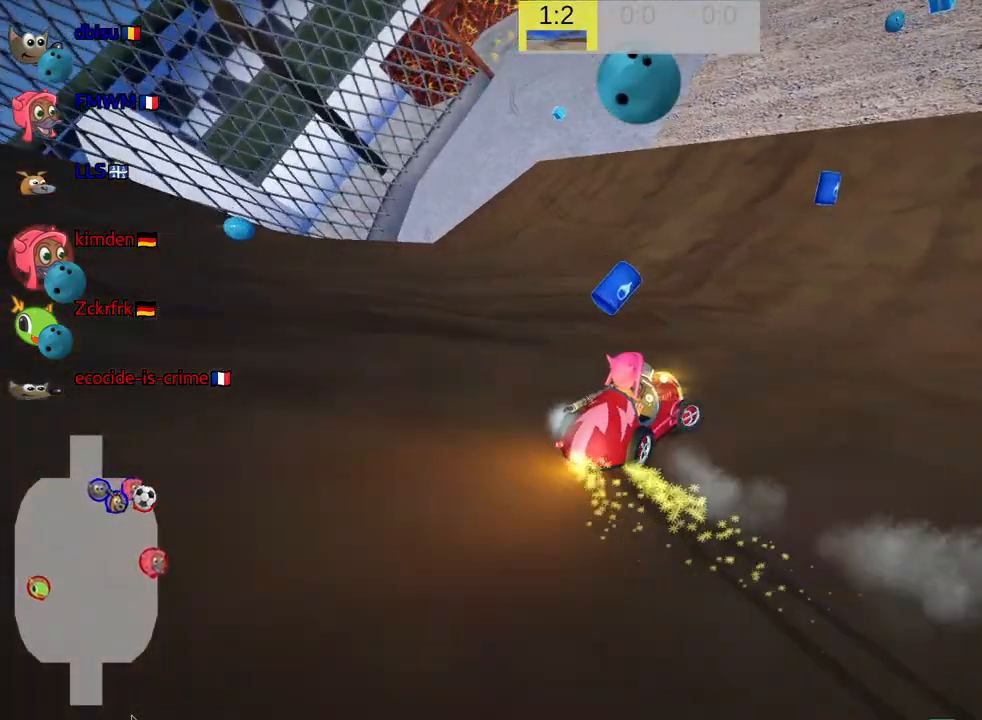
{"keys": ["right"], "events": [[117, "up", "up"], [150, "skid", "up"]]}
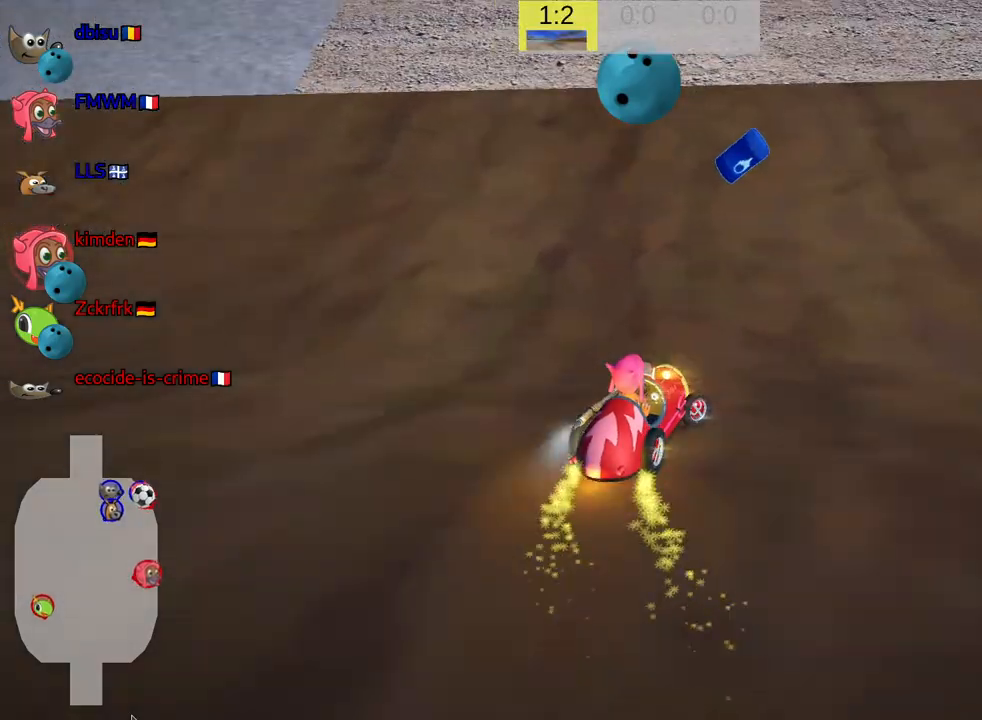
{"keys": ["left", "up"], "events": [[133, "right", "up"], [233, "left", "down"], [233, "up", "down"], [267, "skid", "down"], [450, "skid", "up"]]}
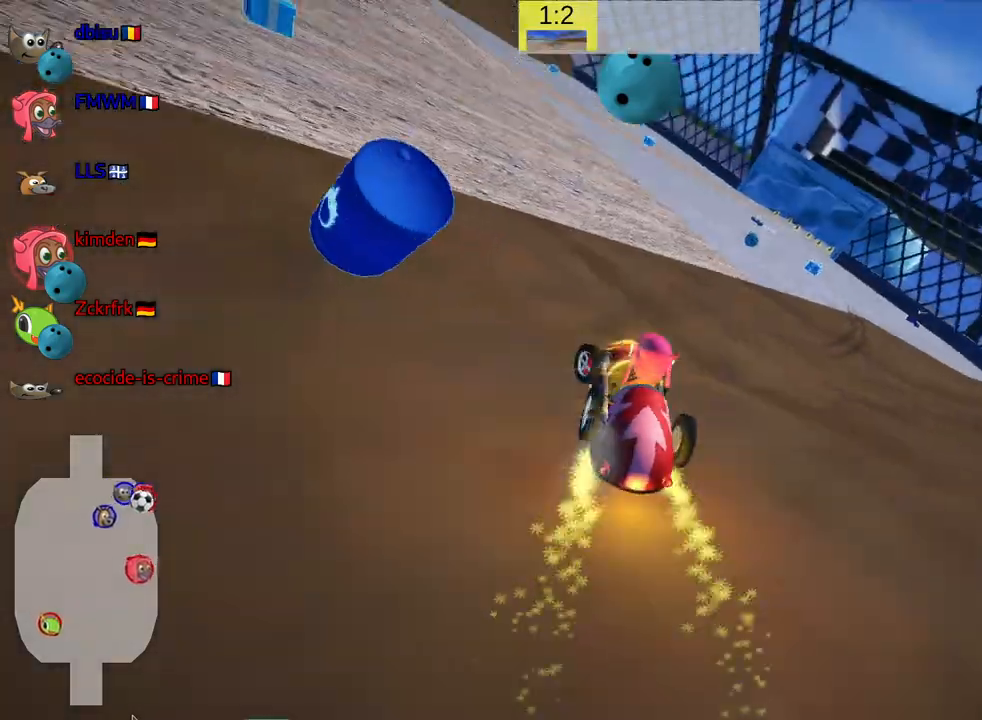
{"keys": ["left", "skid", "up"], "events": [[400, "skid", "down"]]}
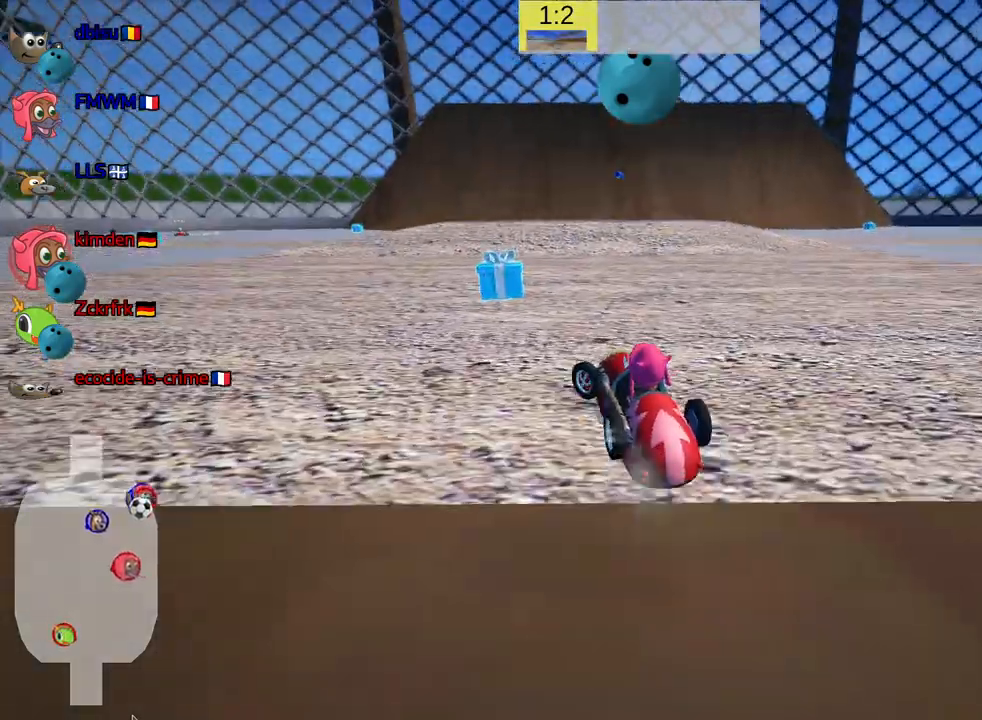
{"keys": ["up"], "events": [[200, "skid", "up"], [383, "left", "up"]]}
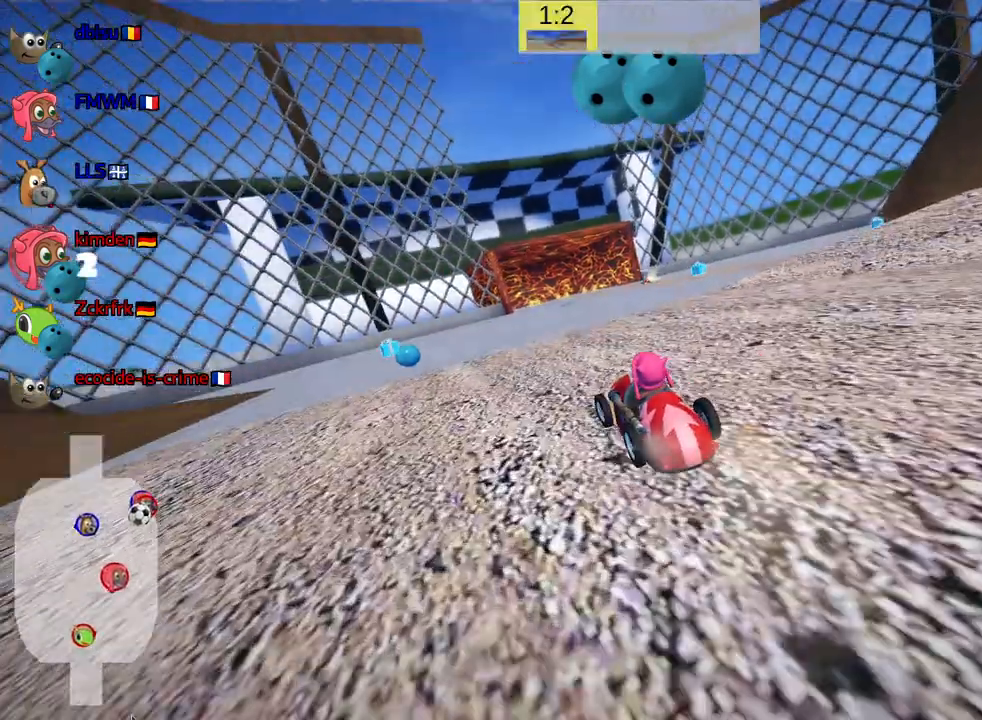
{"keys": ["up"], "events": []}
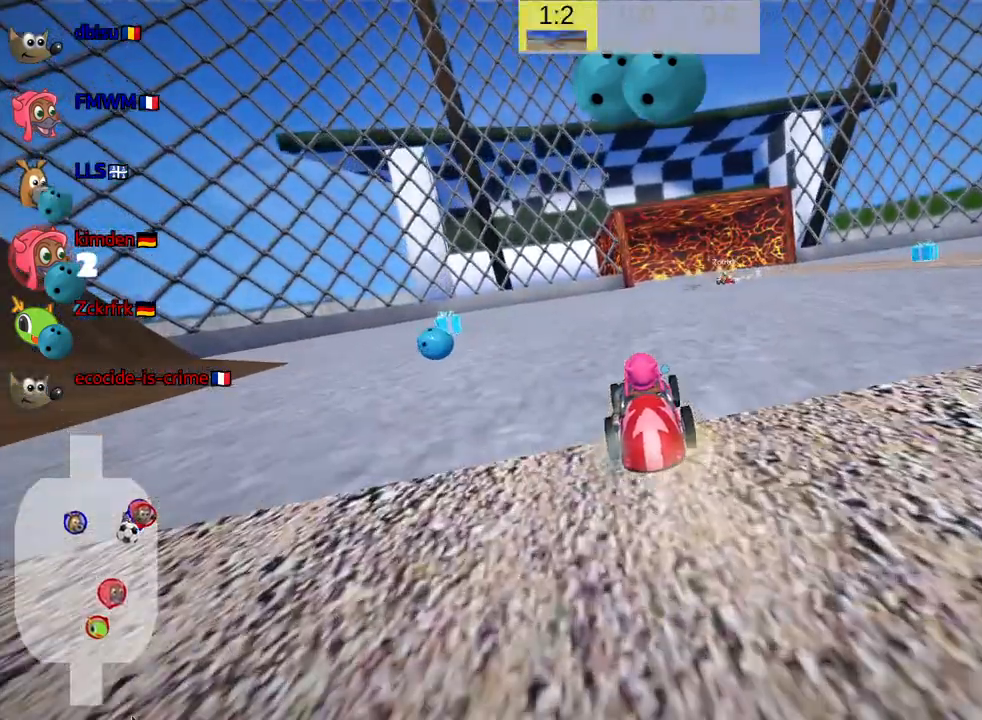
{"keys": ["up"], "events": [[100, "right", "down"], [483, "right", "up"]]}
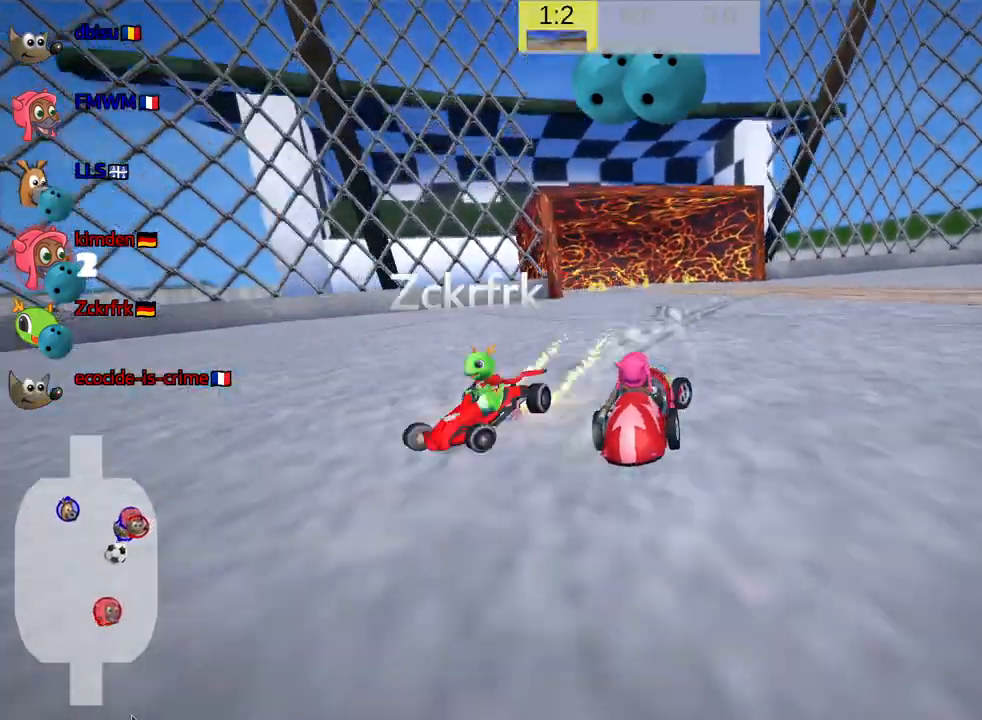
{"keys": ["look"], "events": [[50, "skid", "down"], [83, "left", "down"], [83, "up", "up"], [350, "skid", "up"], [383, "left", "up"], [500, "look", "down"]]}
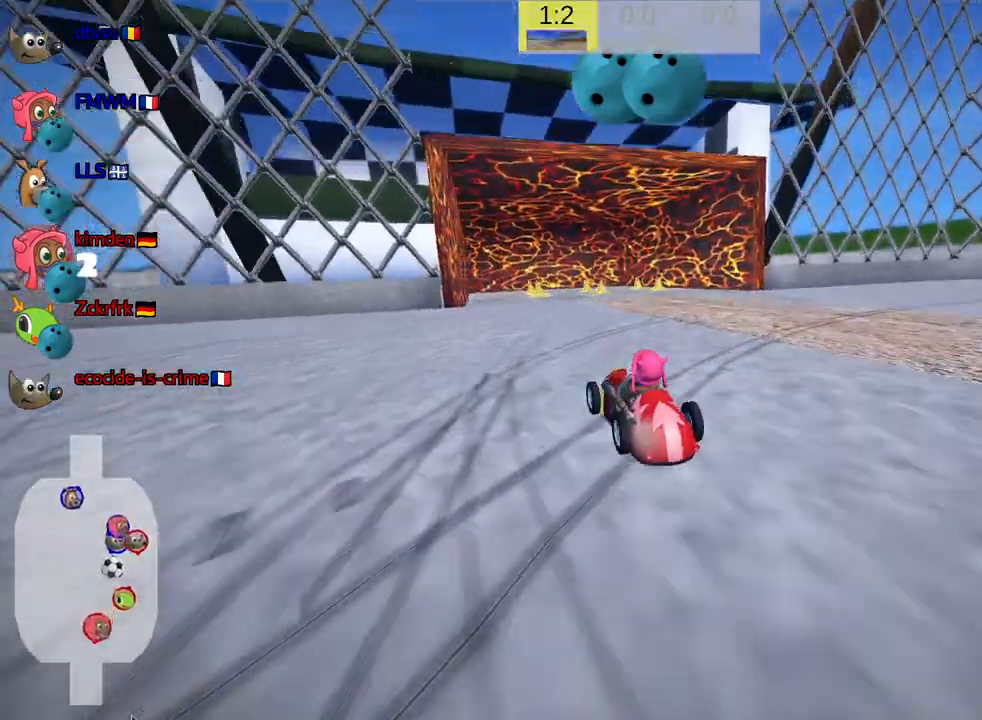
{"keys": ["down", "look"], "events": [[67, "down", "down"]]}
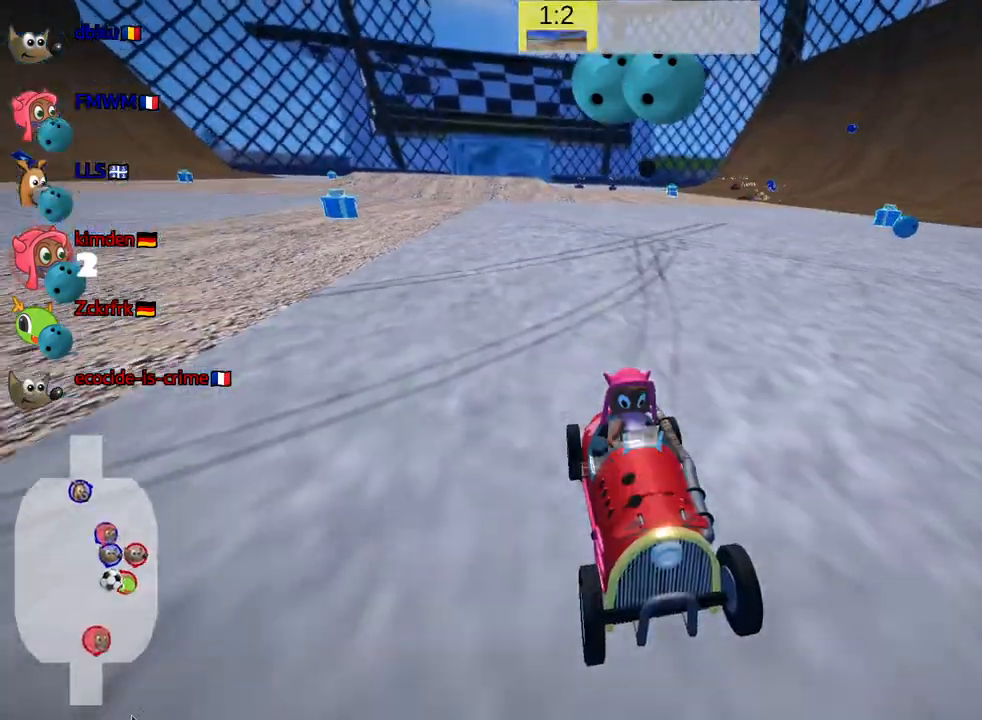
{"keys": ["down", "look"], "events": []}
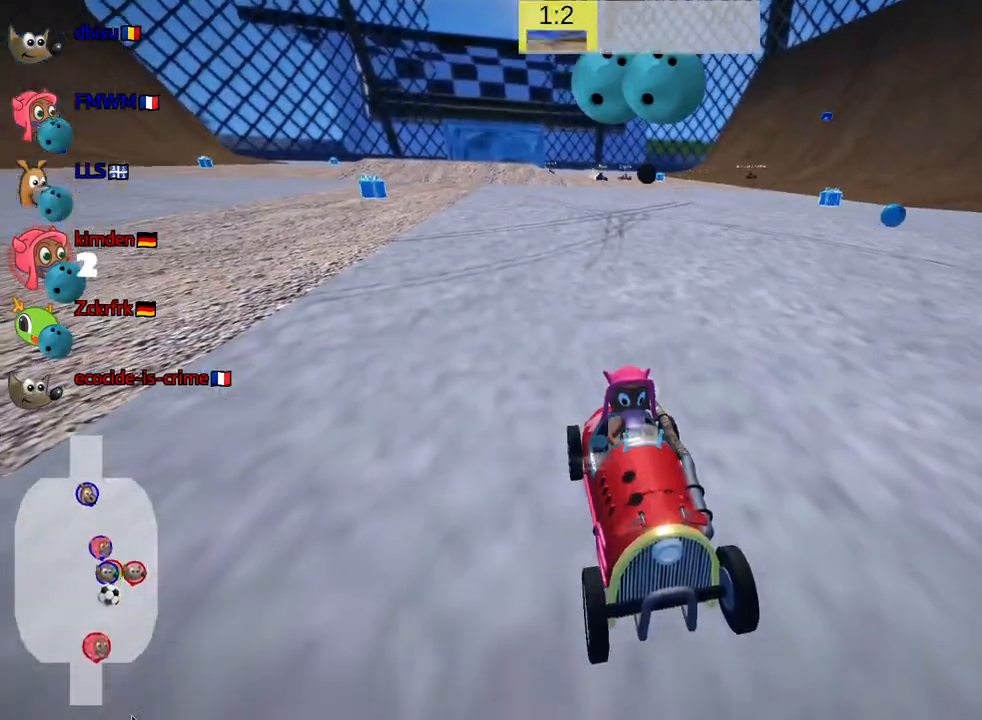
{"keys": ["look", "up"], "events": [[200, "down", "up"], [433, "up", "down"]]}
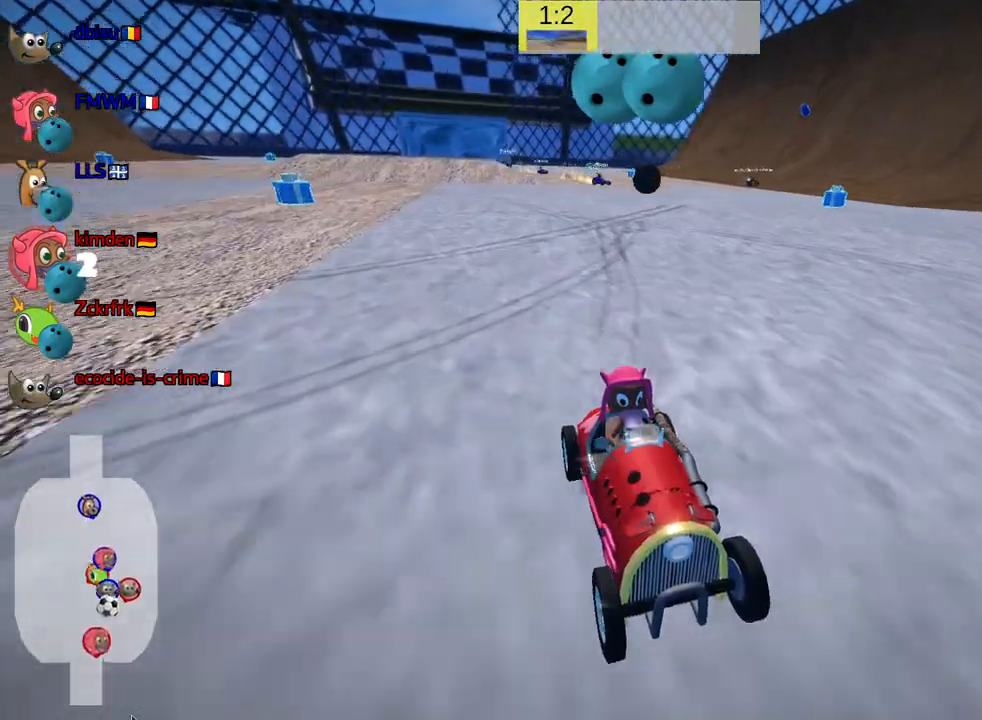
{"keys": ["look"], "events": [[483, "up", "up"]]}
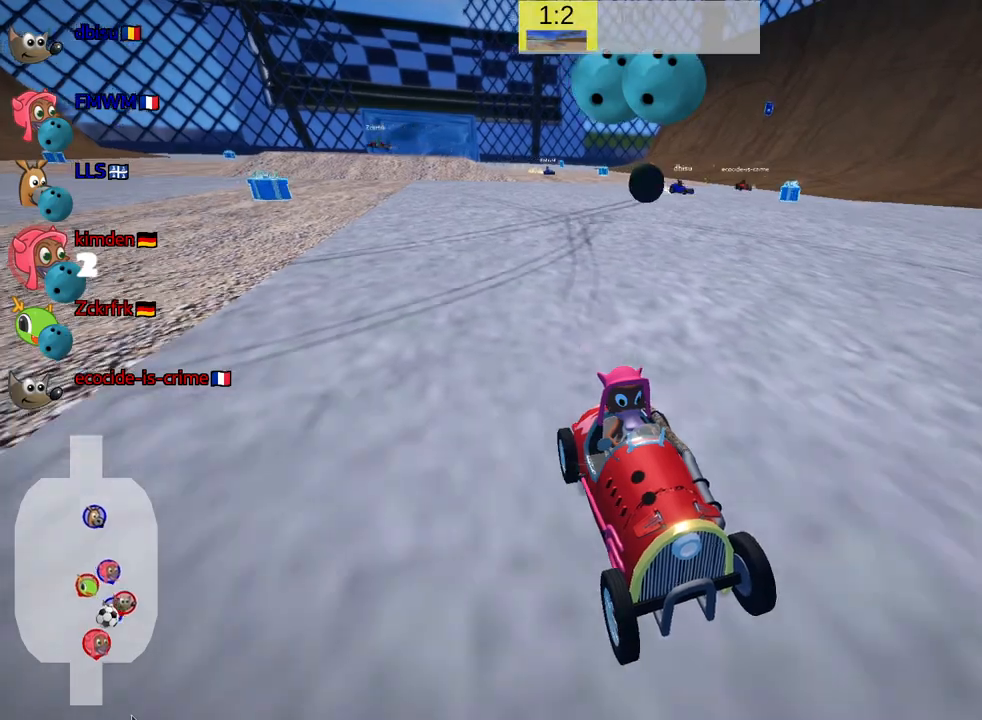
{"keys": ["look"], "events": []}
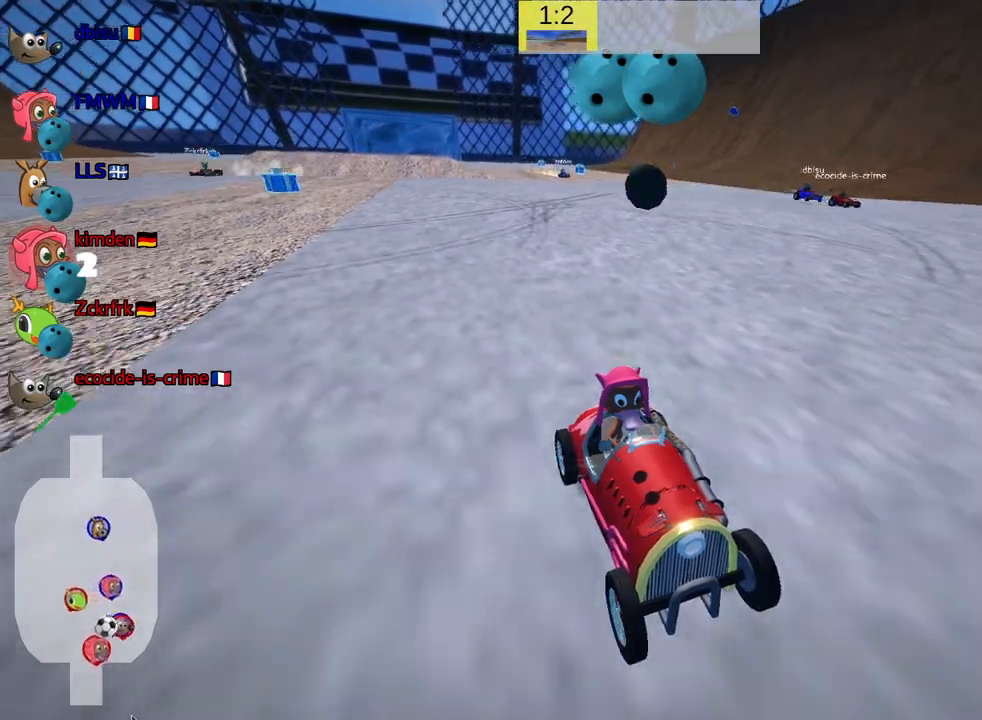
{"keys": ["look", "right"], "events": [[283, "right", "down"]]}
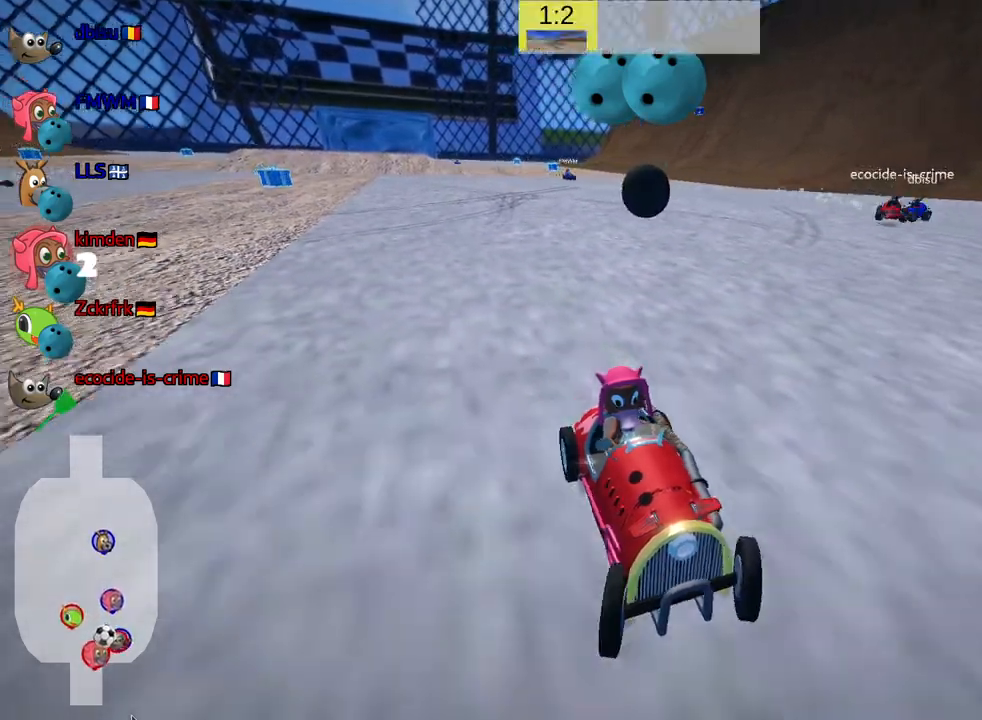
{"keys": ["left", "look"], "events": [[50, "right", "up"], [83, "left", "down"]]}
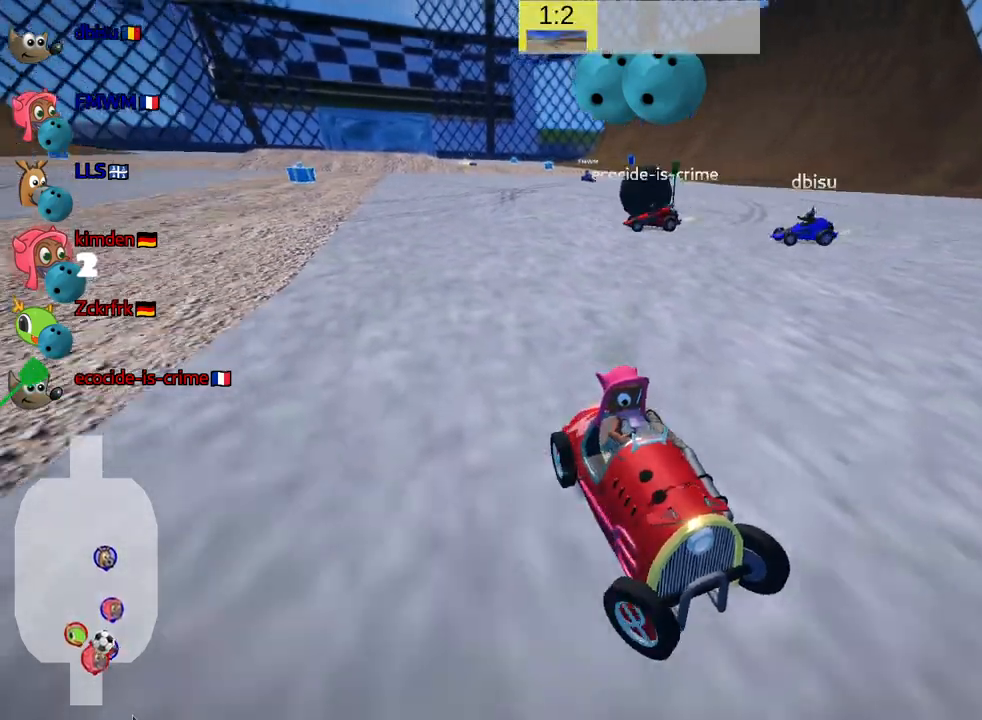
{"keys": ["down", "look"], "events": [[183, "left", "up"], [283, "down", "down"]]}
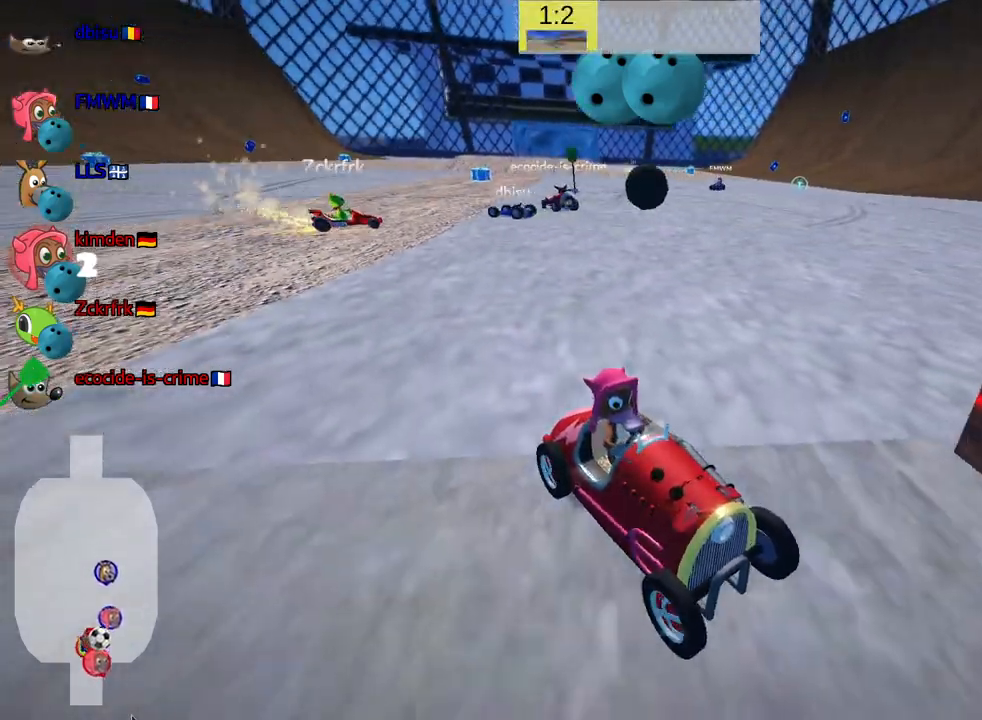
{"keys": ["down", "look"], "events": [[300, "left", "down"], [433, "left", "up"]]}
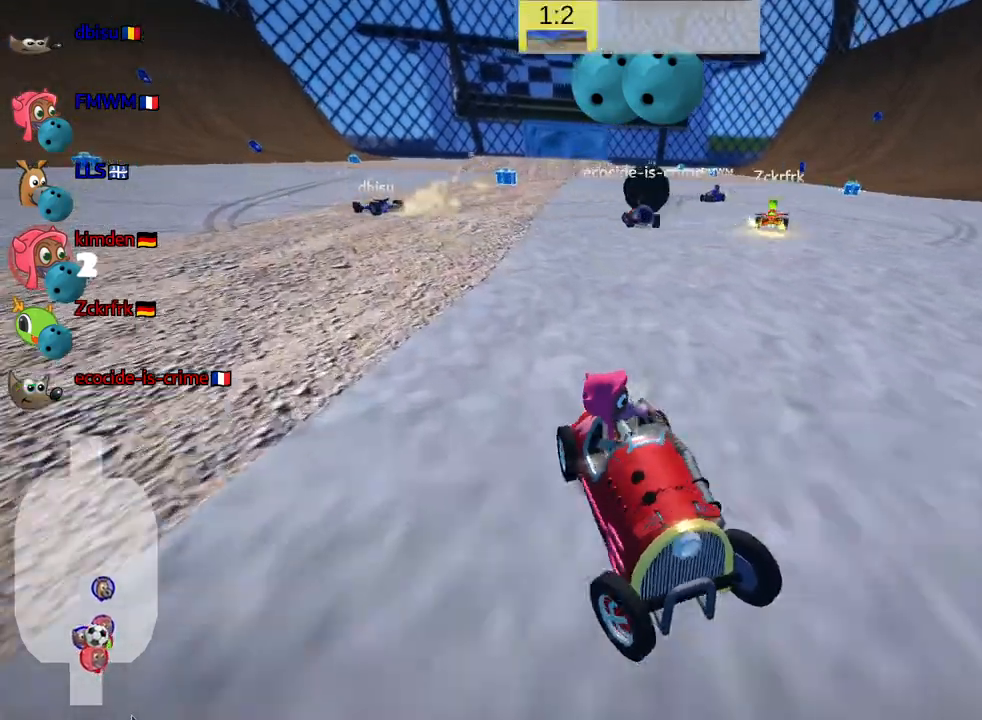
{"keys": ["down", "look", "right"], "events": [[417, "right", "down"]]}
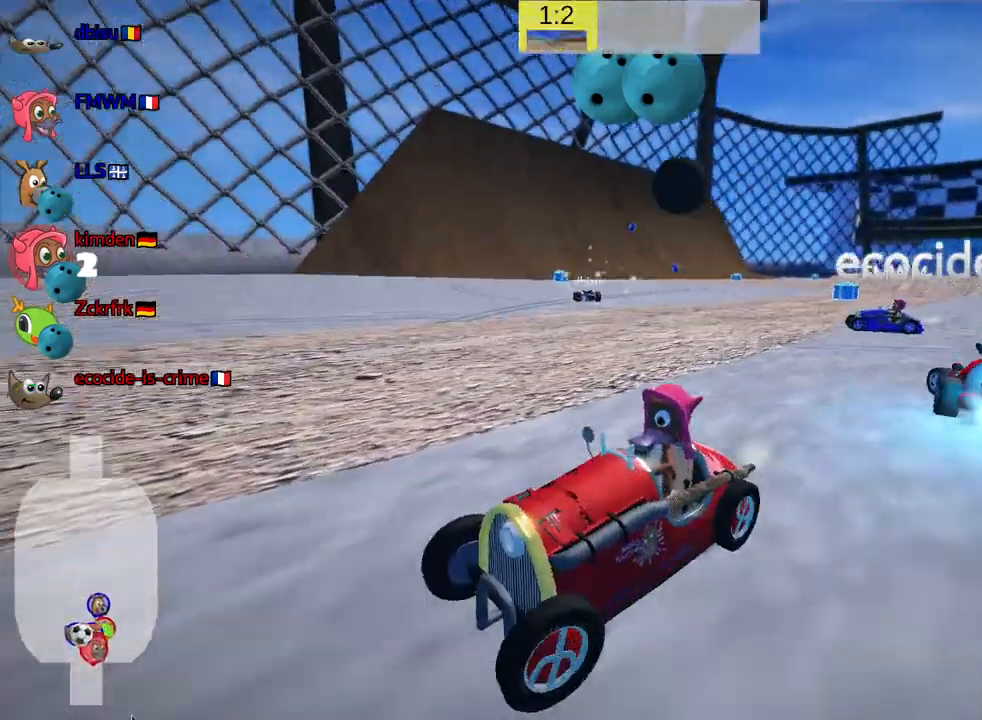
{"keys": ["down", "look"], "events": [[417, "right", "up"]]}
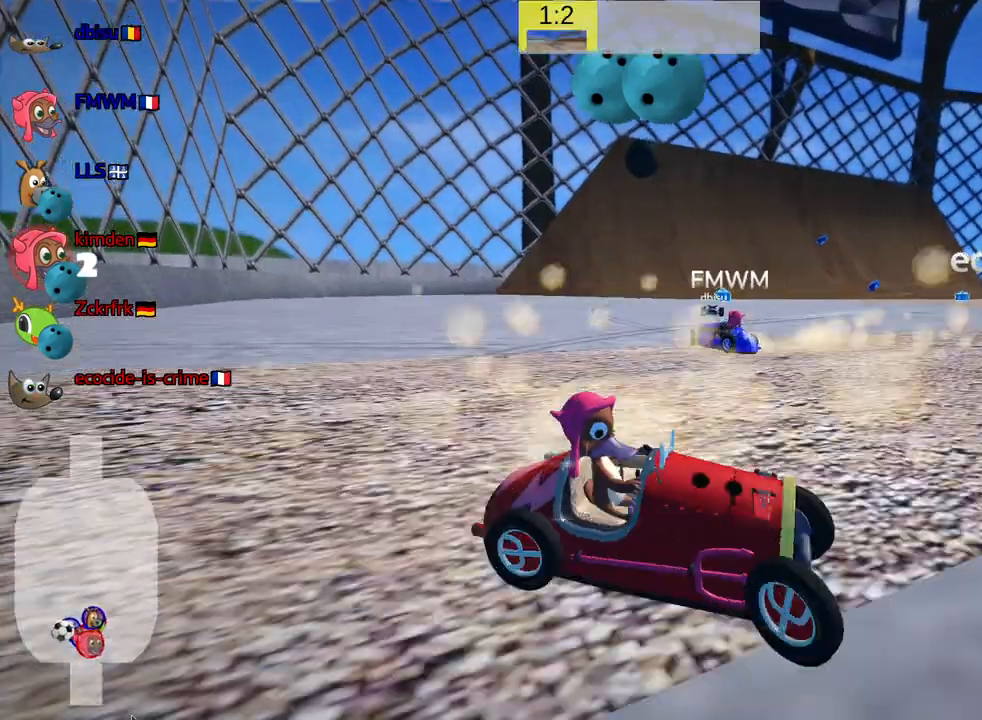
{"keys": ["up"], "events": [[50, "right", "down"], [283, "look", "up"], [317, "down", "up"], [450, "right", "up"], [450, "up", "down"]]}
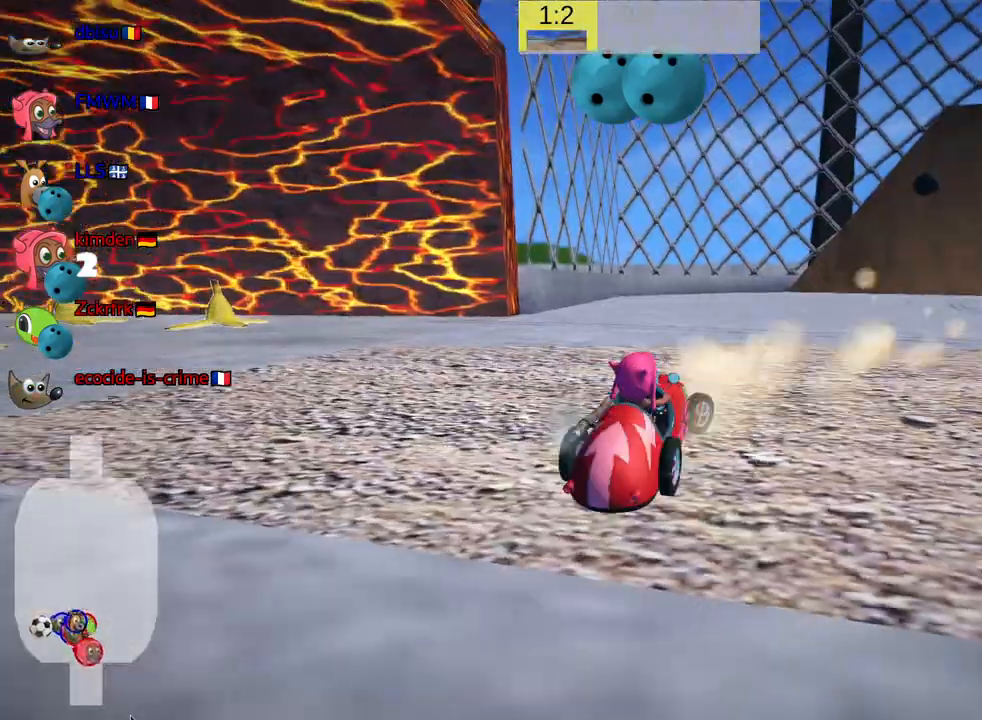
{"keys": ["up"], "events": []}
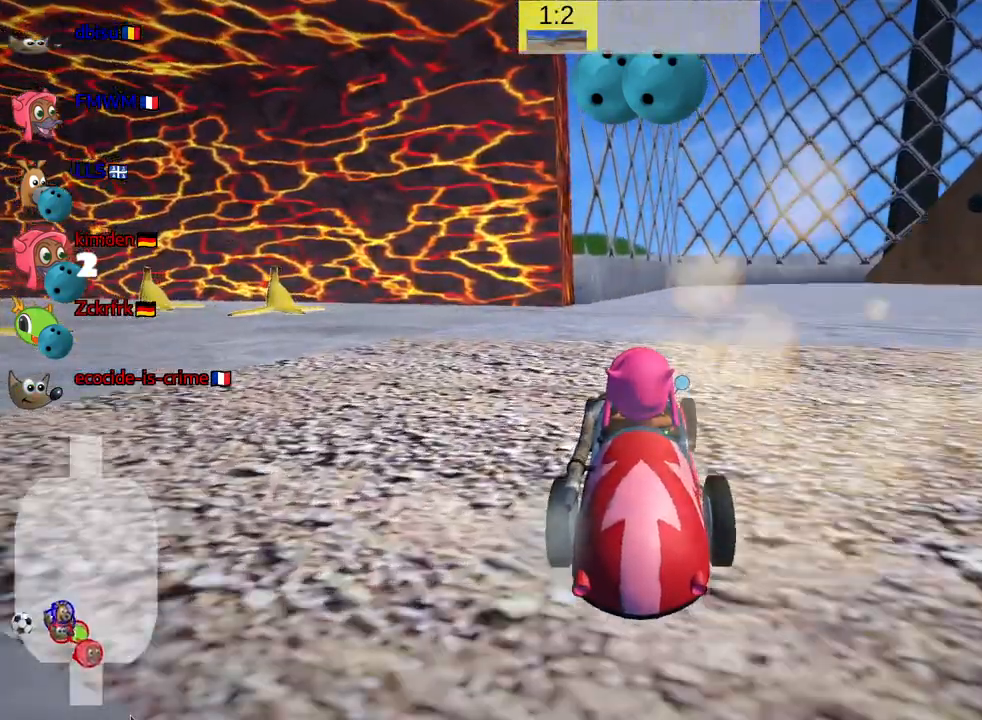
{"keys": ["right", "skid", "up"], "events": [[133, "right", "down"], [183, "skid", "down"]]}
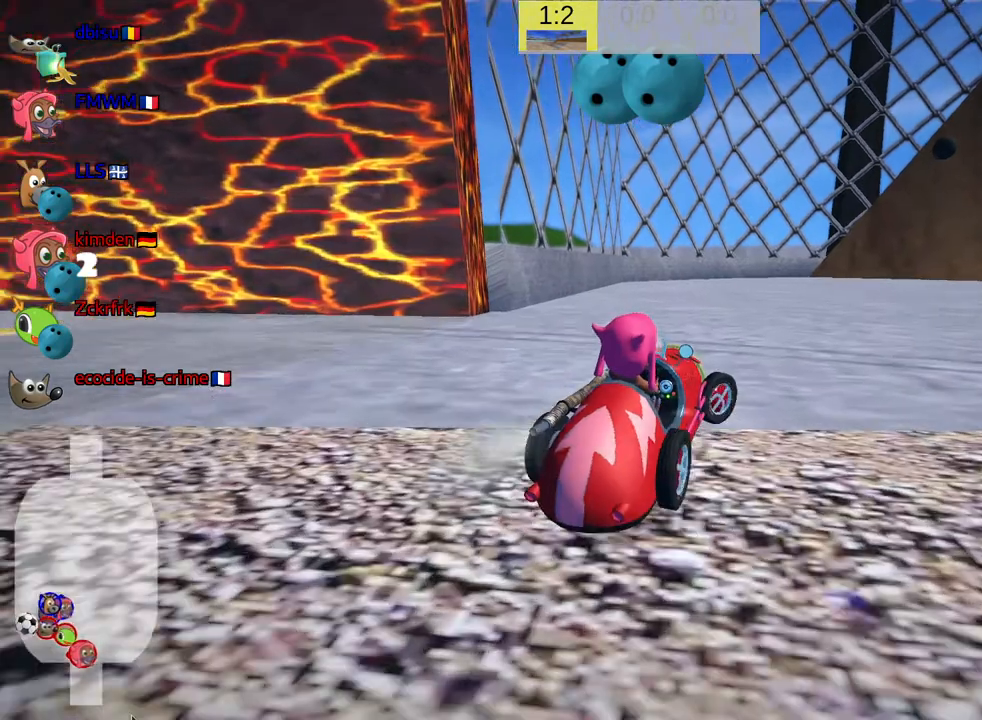
{"keys": ["left", "skid", "up"], "events": [[150, "left", "down"], [150, "right", "up"]]}
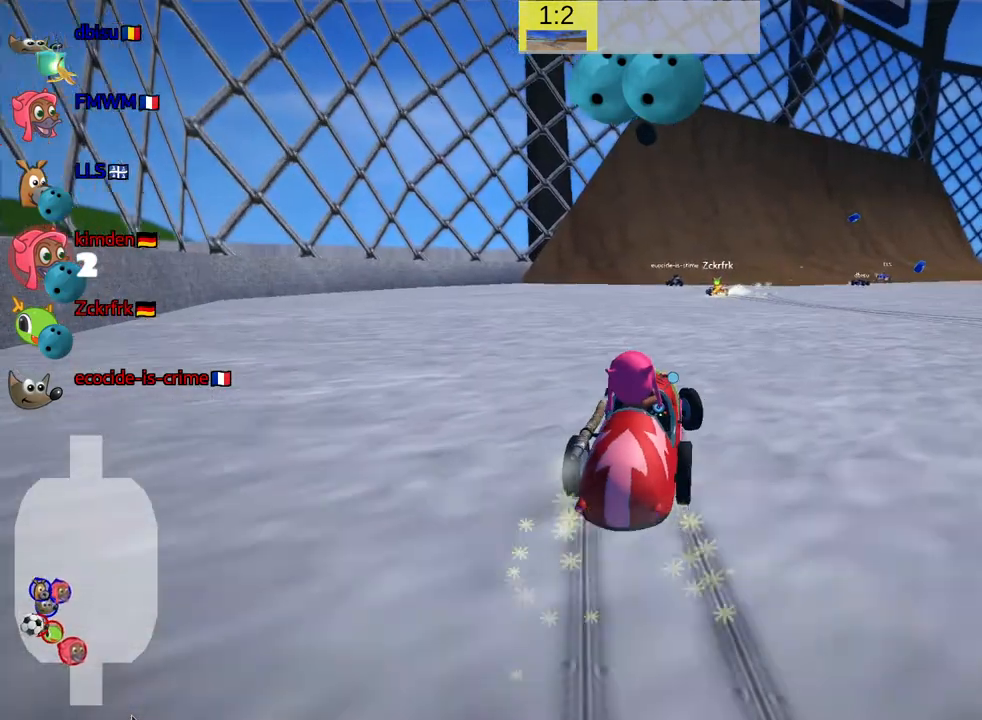
{"keys": ["down"], "events": [[367, "skid", "up"], [367, "up", "up"], [467, "left", "up"], [500, "down", "down"]]}
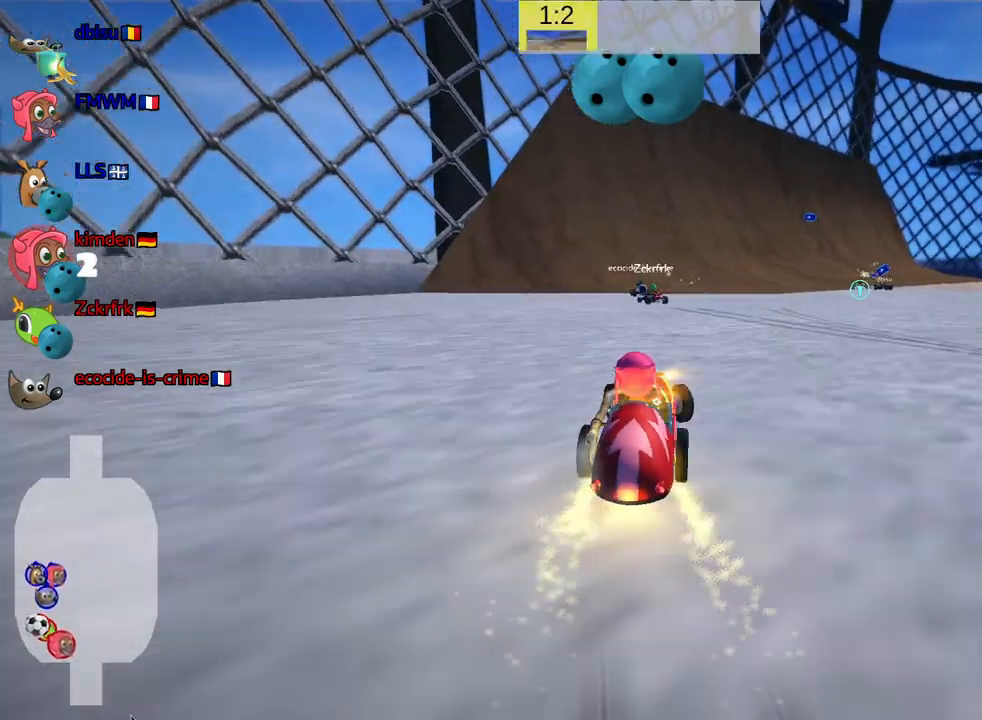
{"keys": ["down"], "events": []}
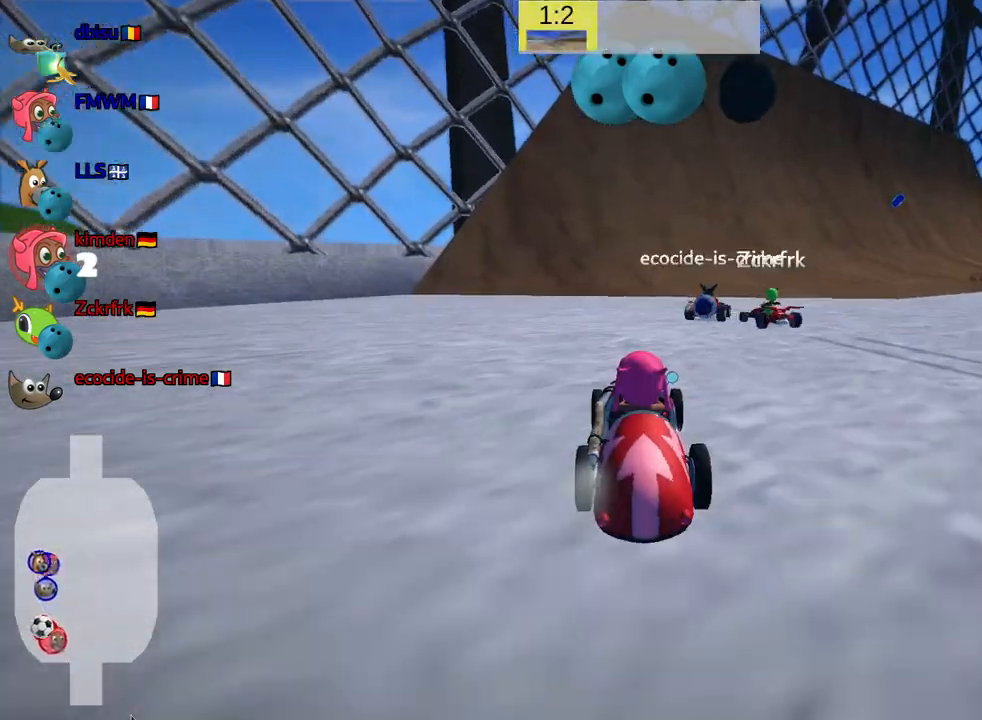
{"keys": ["down", "left"], "events": [[333, "left", "down"]]}
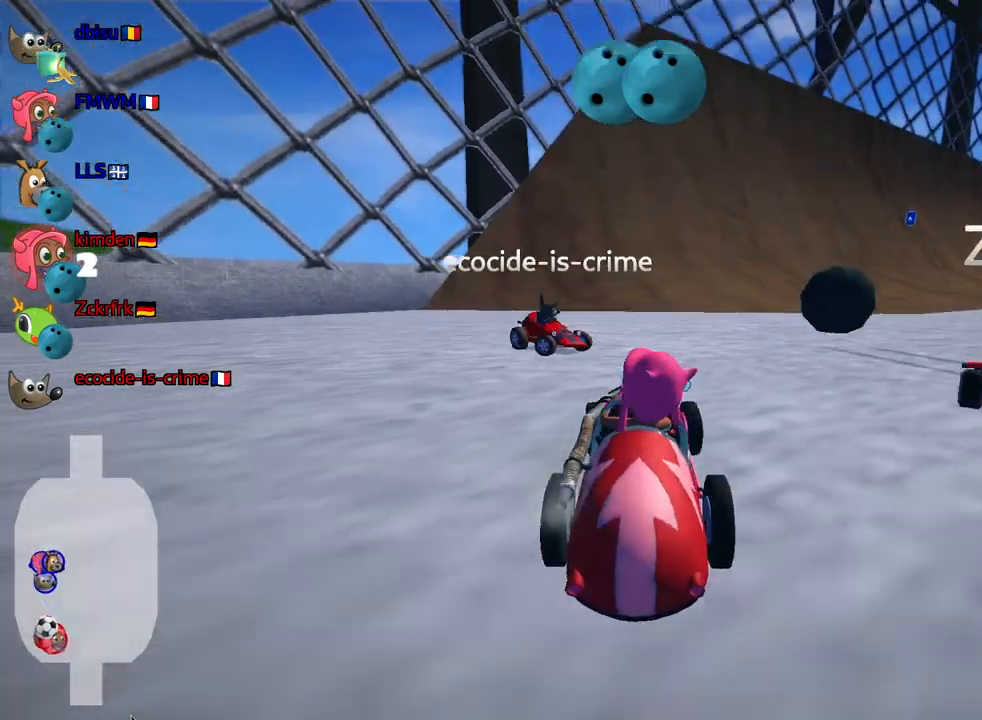
{"keys": ["left", "up"], "events": [[67, "left", "up"], [233, "down", "up"], [367, "up", "down"], [433, "left", "down"]]}
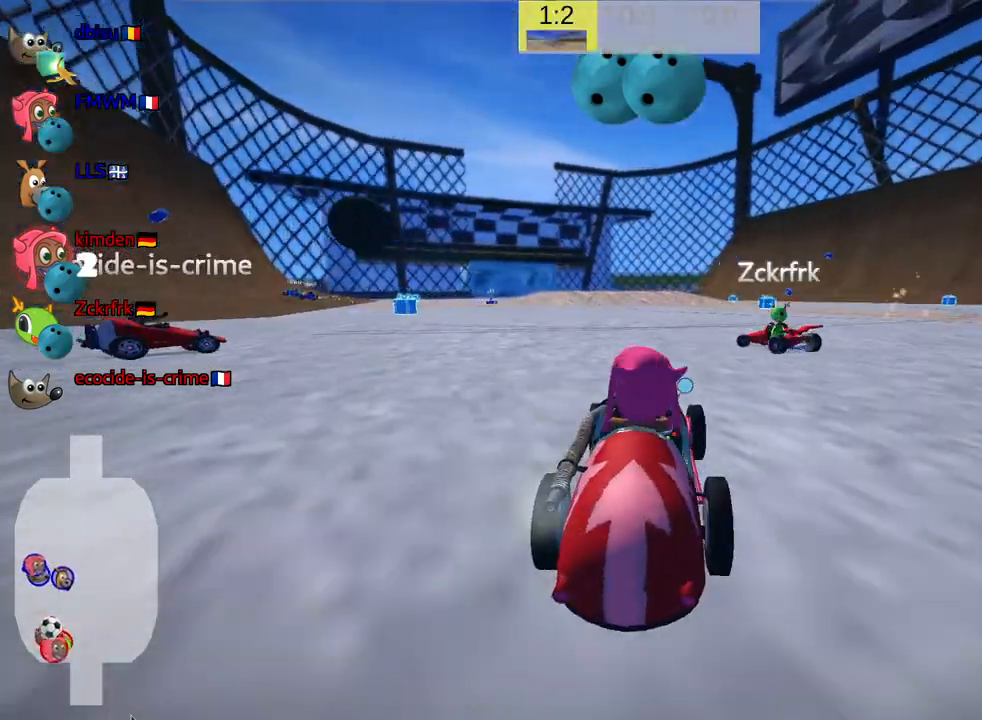
{"keys": ["fire", "nitro", "up"], "events": [[217, "left", "up"], [350, "nitro", "down"], [483, "fire", "down"]]}
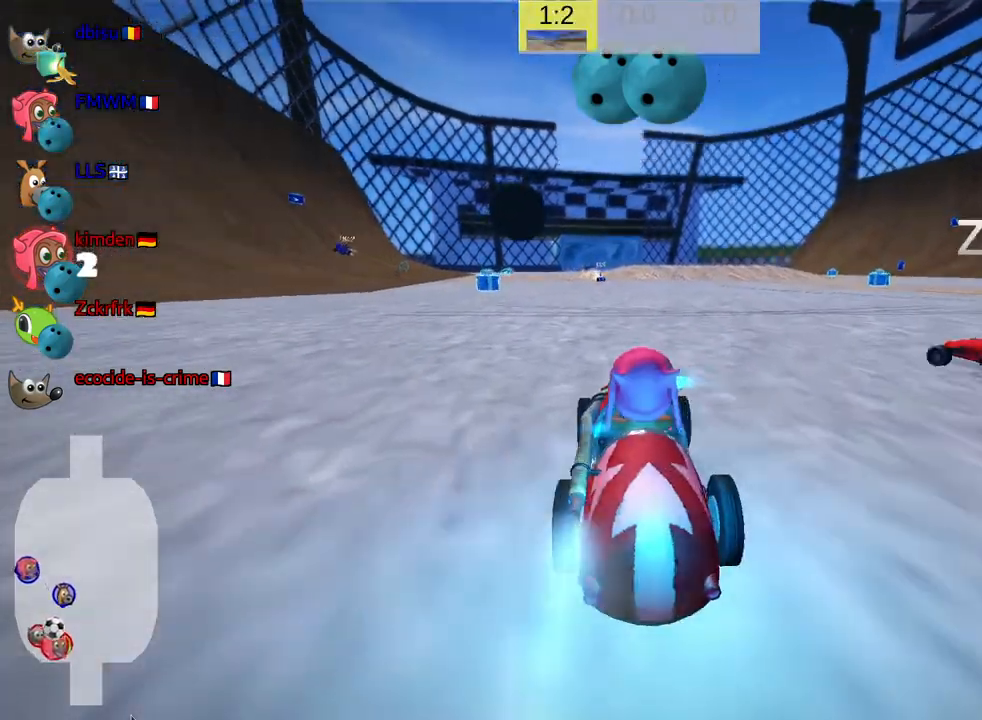
{"keys": ["up"], "events": [[33, "nitro", "up"], [117, "fire", "up"], [233, "left", "down"], [317, "fire", "down"], [367, "left", "up"], [450, "fire", "up"]]}